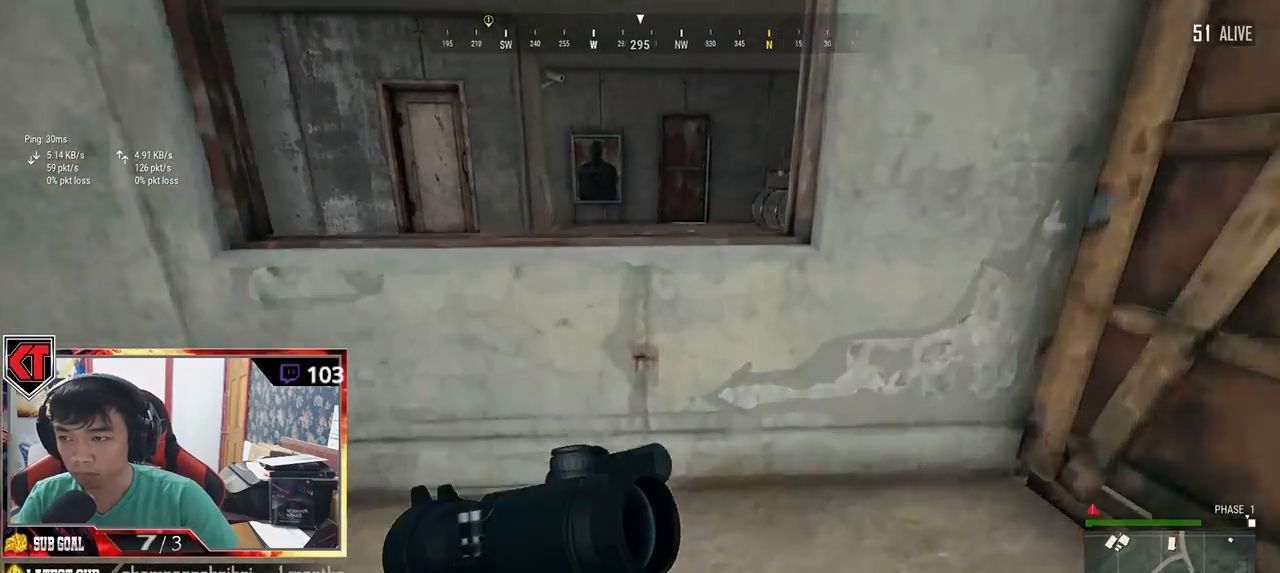
Gameplay with keyboard and mouse; each line is a JSON object with the keys and mouse buttons held at the frame after it. "events" lists presses ("down") and releases ("up") of "a", "c", "ctrl", "d", "e", "f", "q", "r", "s", "shift", "space", "tab", "v", "w", "x", "z", "mouse_left", "mouse_wheel" and "mouse_right" between this image and that frame as [ms after this image, input, new state], when the widget could be followed in between. "mouse_left", "mouse_wheel", "mouse_right" = the "left", "wheel", "right" buttons of the "mouse" list. No other keys are recorded. "wheel" means that the mouse wheel is clicked or scrolled. Mouse movement is not recorded.
{"keys": ["w"], "mouse": [], "events": [[117, "c", "up"], [167, "c", "down"], [317, "c", "up"], [467, "shift", "up"]]}
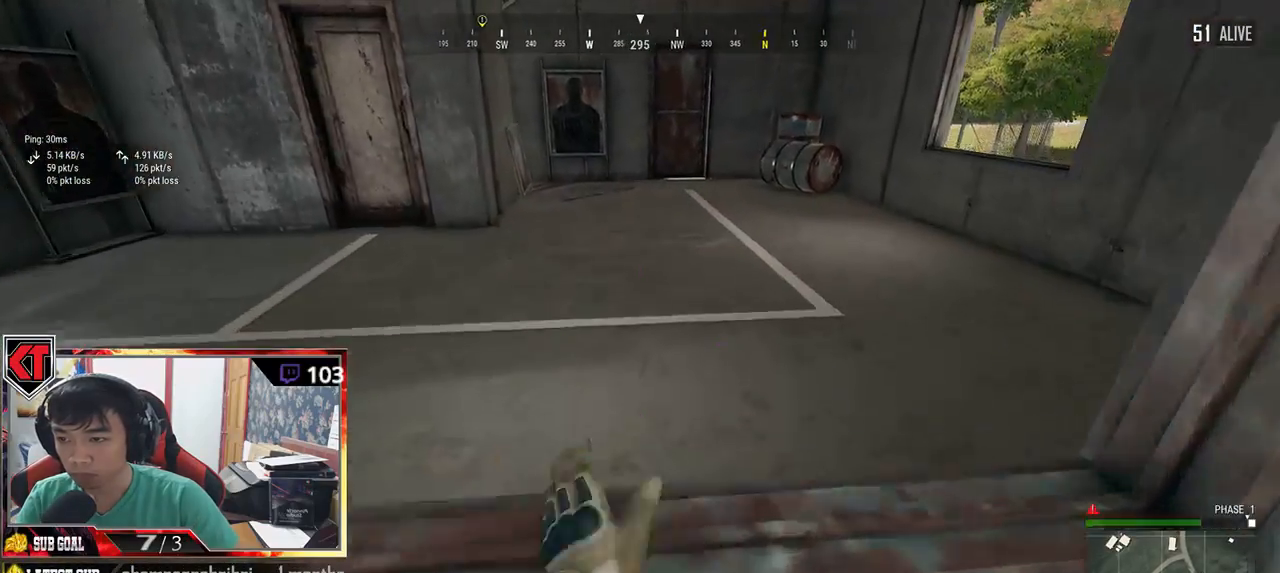
{"keys": ["shift", "w"], "mouse": [], "events": [[483, "shift", "down"]]}
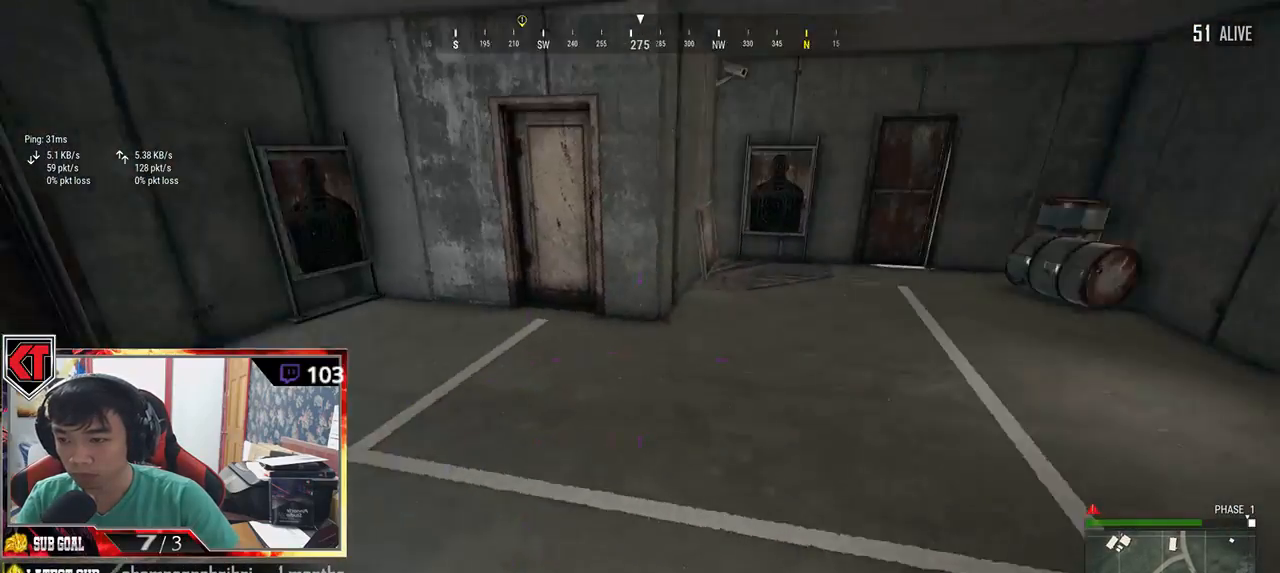
{"keys": ["shift", "w"], "mouse": [], "events": []}
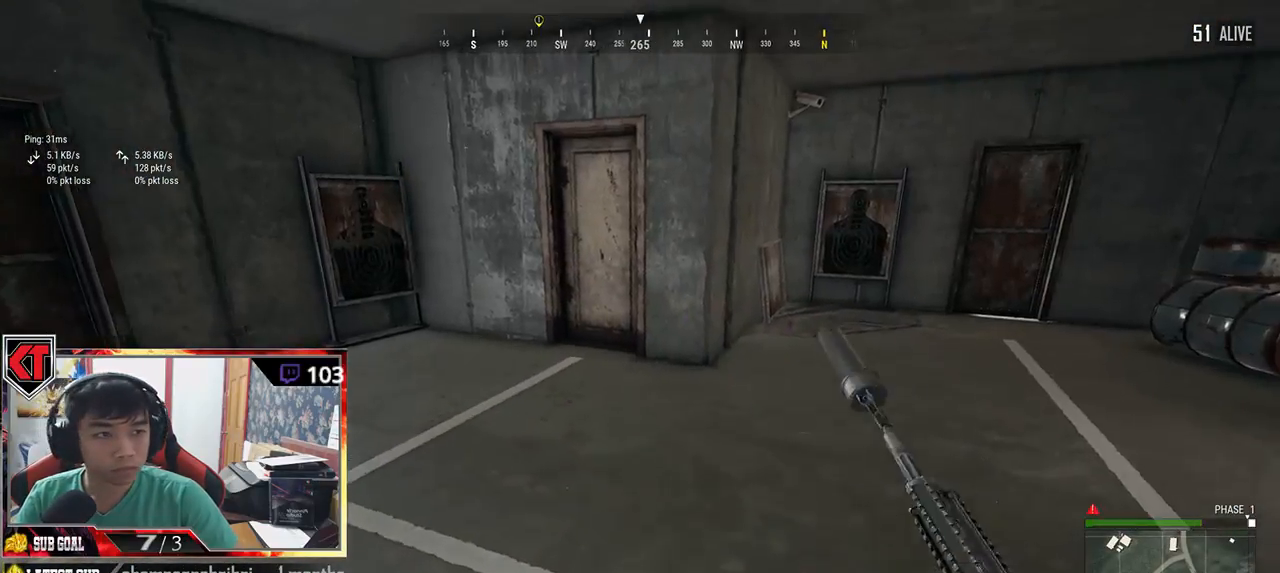
{"keys": ["shift", "w"], "mouse": [], "events": []}
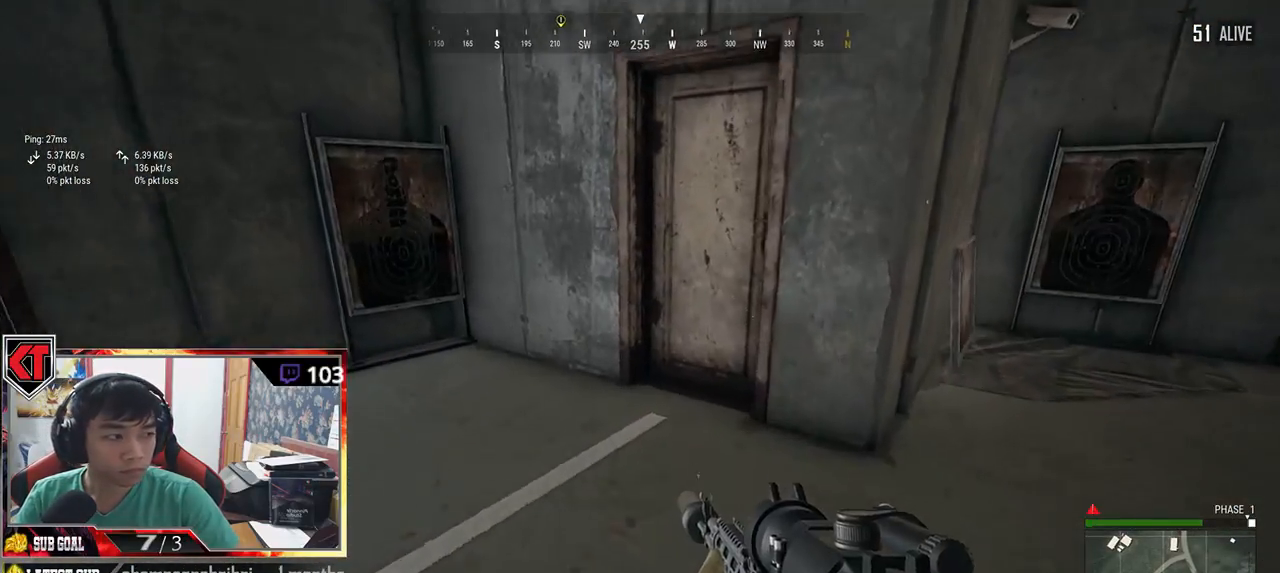
{"keys": [], "mouse": [], "events": [[250, "shift", "up"], [383, "f", "down"], [417, "w", "up"], [467, "f", "up"]]}
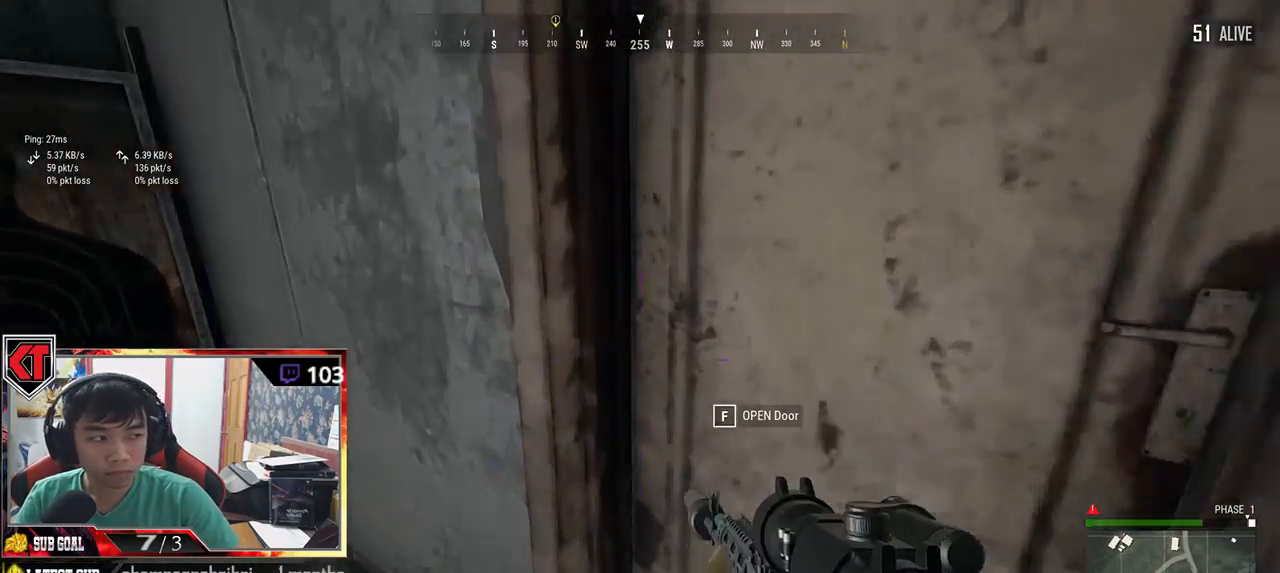
{"keys": ["d"], "mouse": [], "events": [[33, "f", "down"], [133, "a", "down"], [167, "f", "up"], [200, "s", "down"], [300, "a", "up"], [317, "d", "down"], [400, "s", "up"]]}
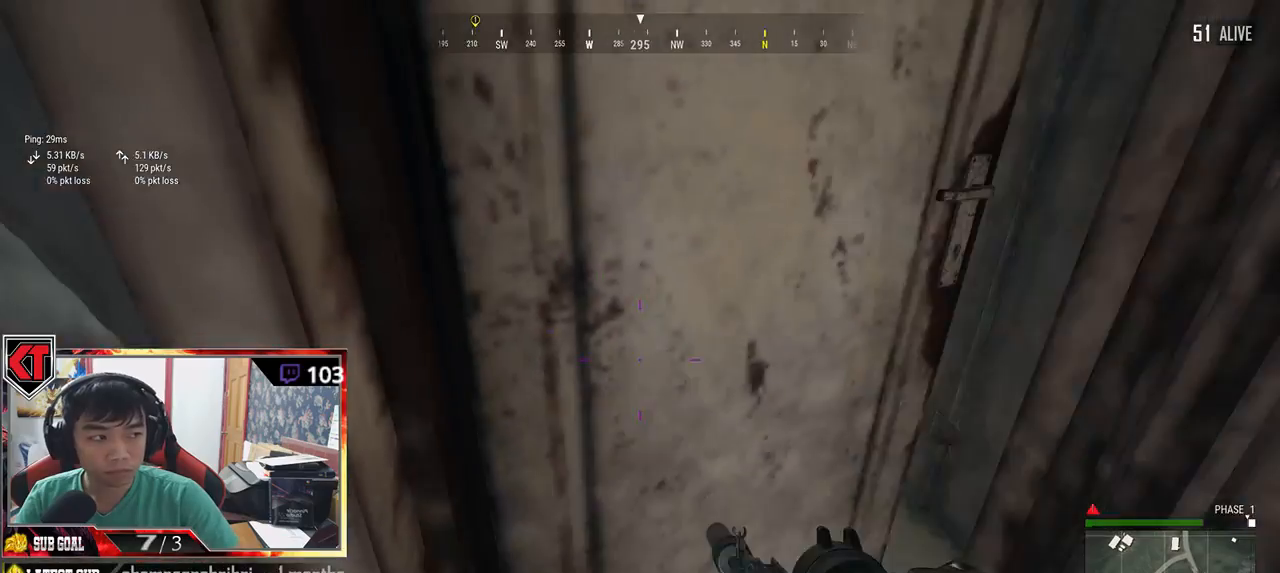
{"keys": ["w"], "mouse": [], "events": [[33, "d", "up"], [33, "w", "down"]]}
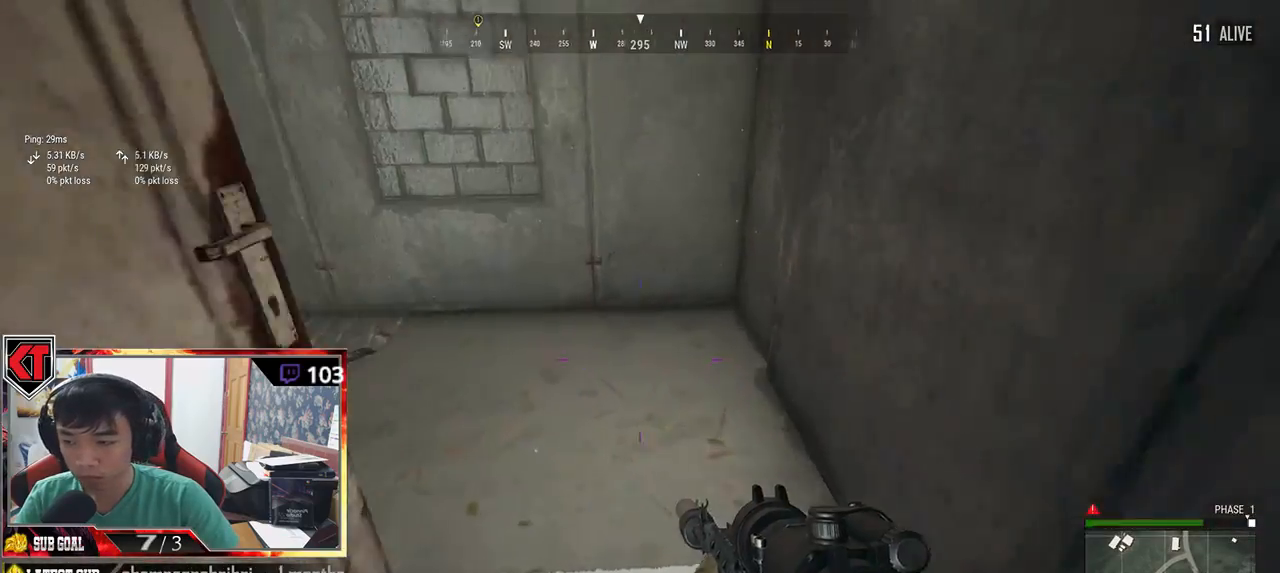
{"keys": ["a"], "mouse": [], "events": [[33, "a", "down"], [83, "w", "up"]]}
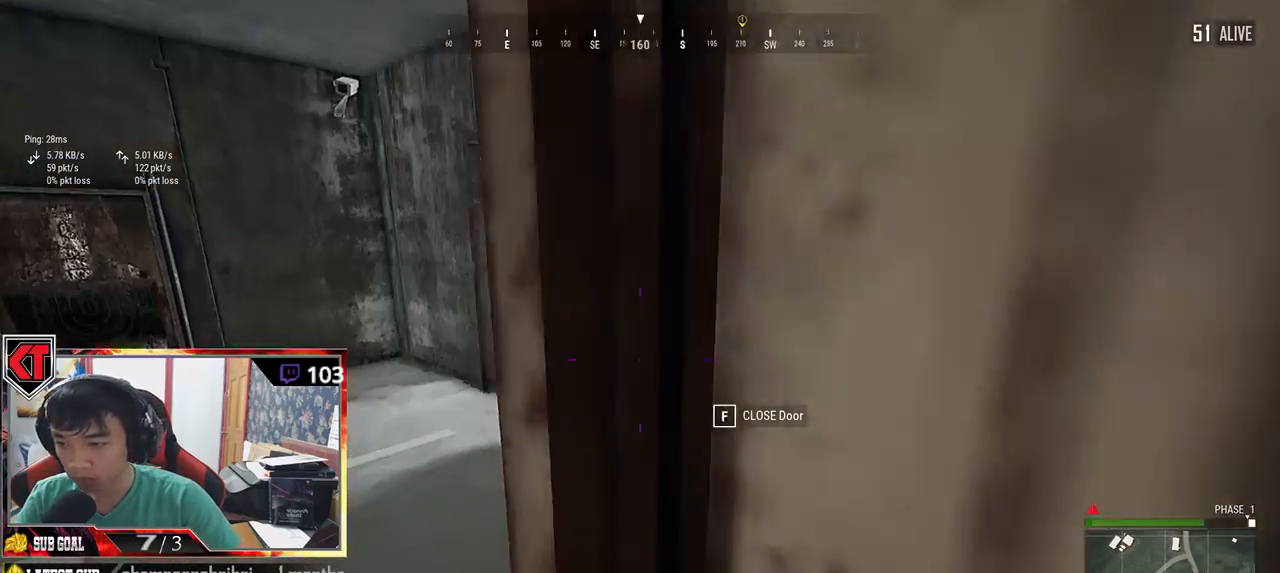
{"keys": ["w"], "mouse": [], "events": [[83, "w", "down"], [300, "a", "up"]]}
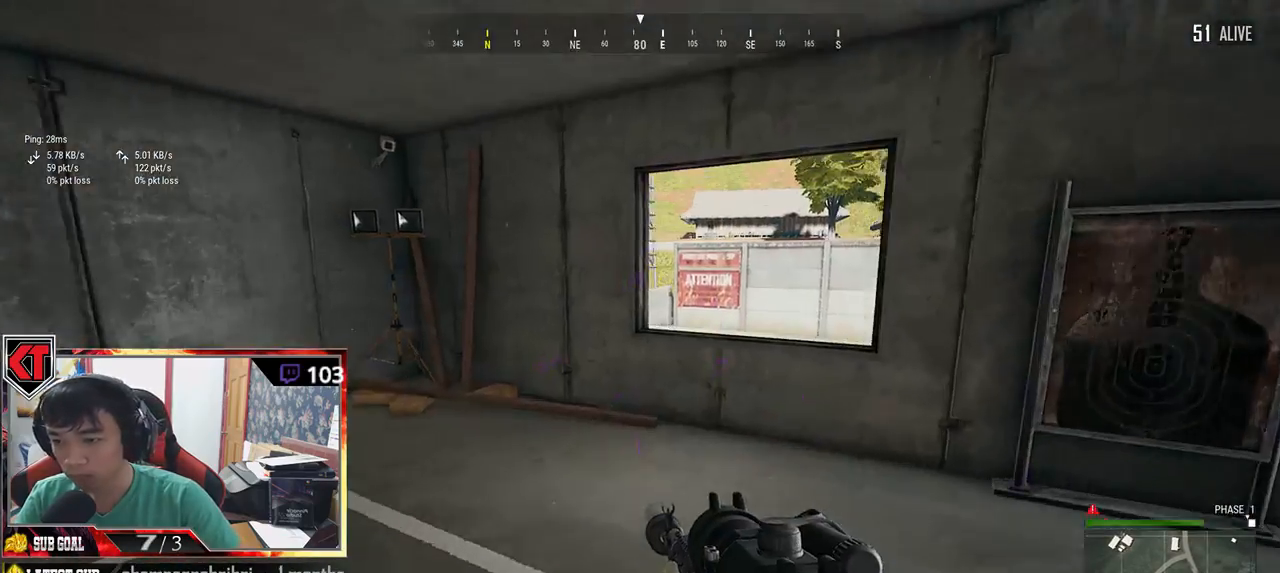
{"keys": ["shift", "w"], "mouse": [], "events": [[50, "shift", "down"]]}
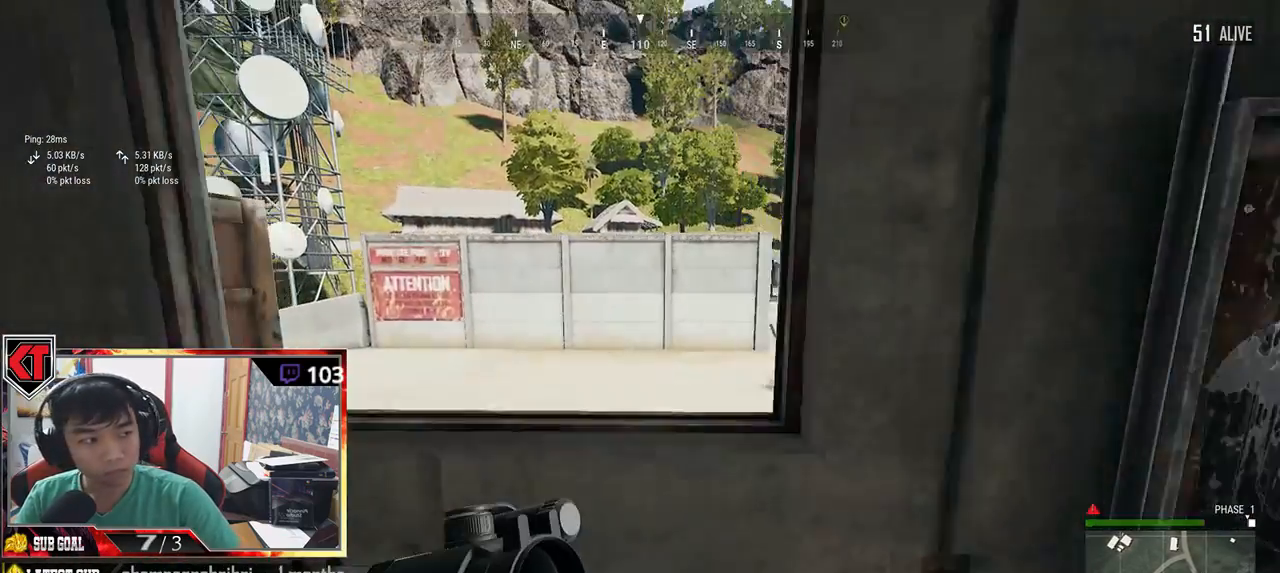
{"keys": ["shift", "w"], "mouse": [], "events": [[67, "c", "down"], [183, "c", "up"], [233, "c", "down"], [383, "c", "up"]]}
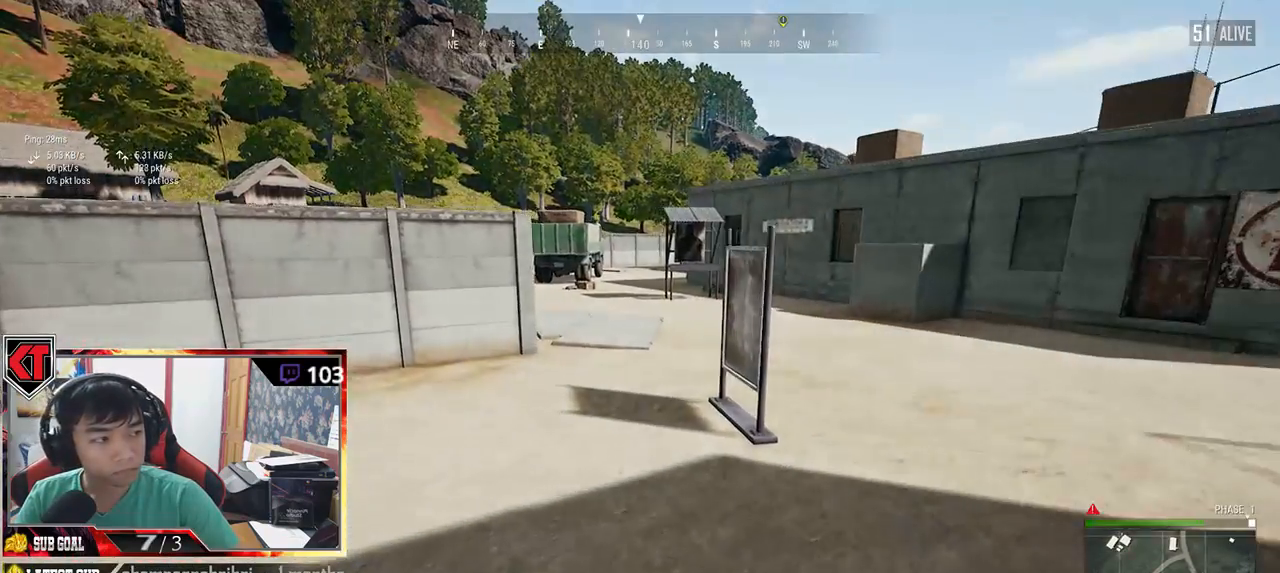
{"keys": ["shift", "w"], "mouse": [], "events": []}
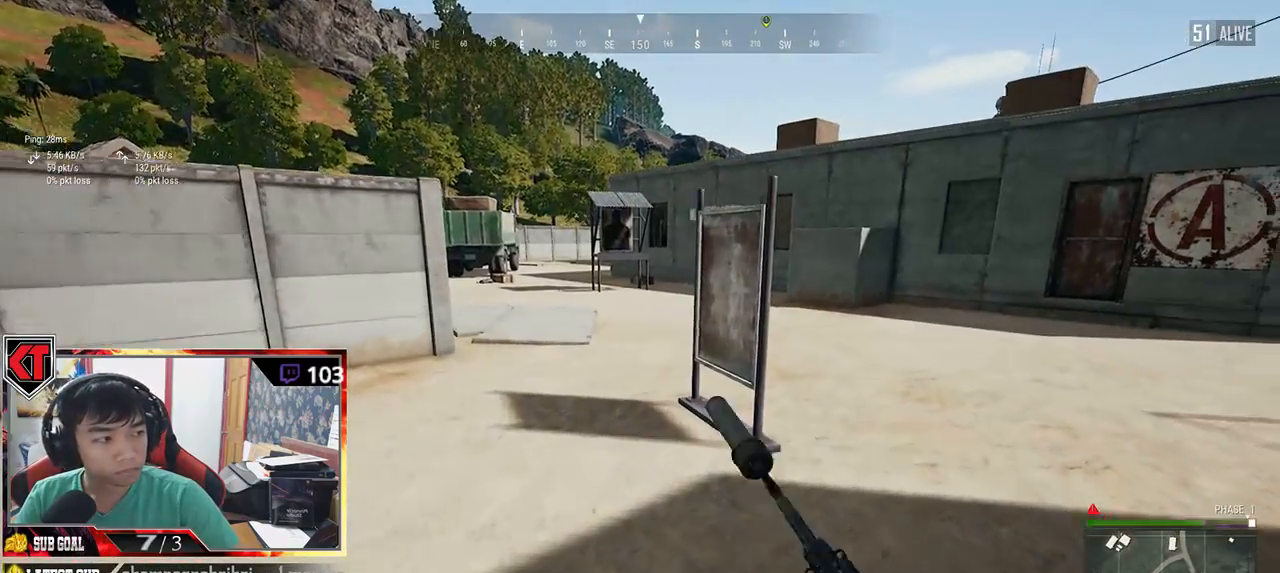
{"keys": ["d", "shift", "w"], "mouse": [], "events": [[217, "d", "down"]]}
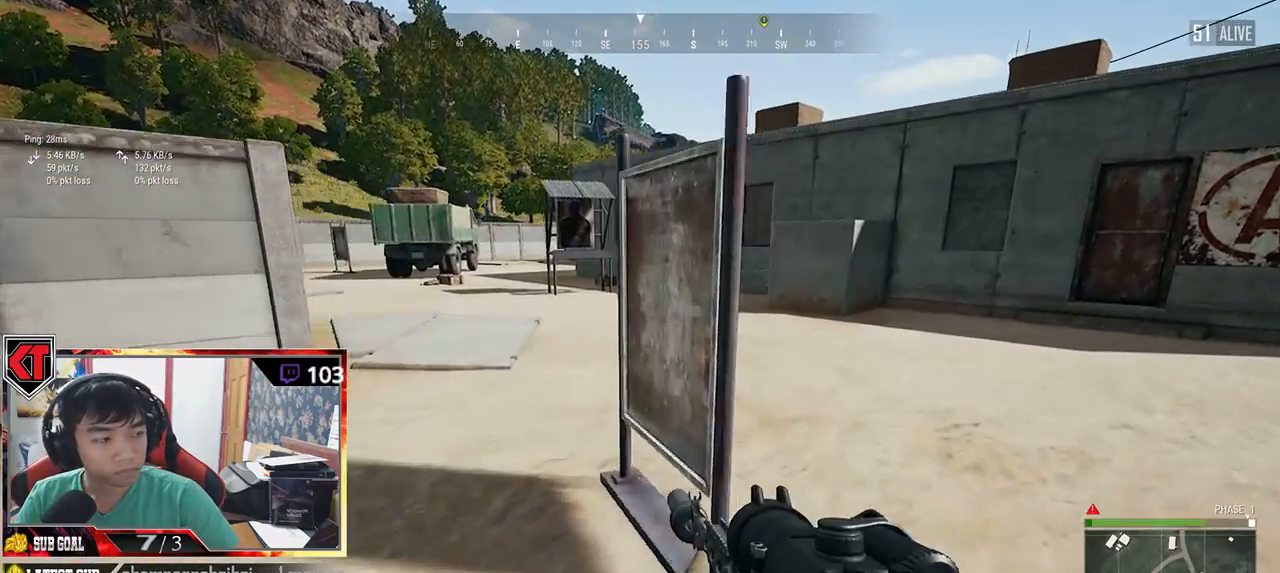
{"keys": ["shift", "w"], "mouse": [], "events": [[200, "d", "up"]]}